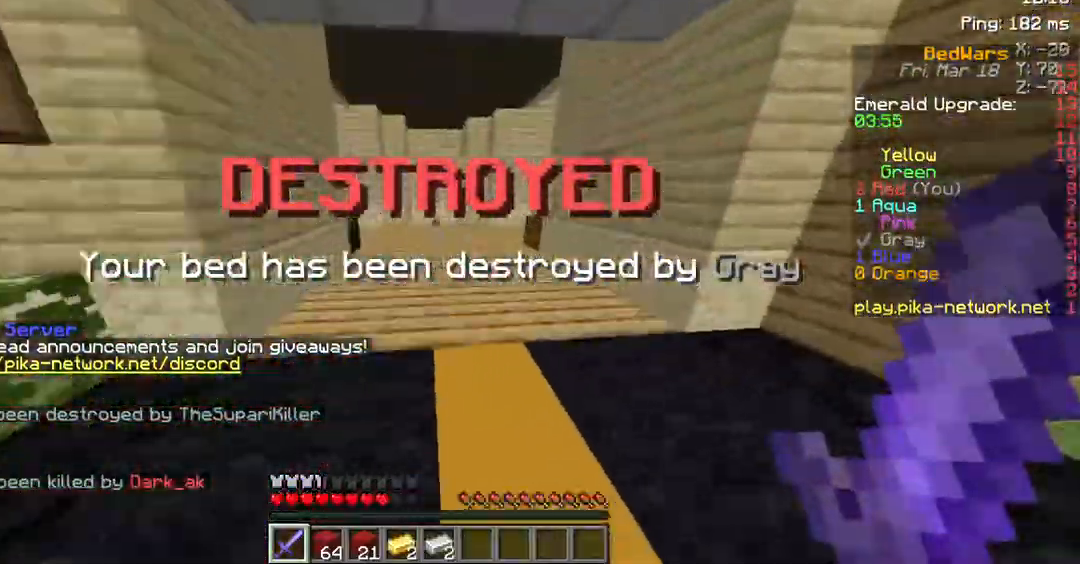
Gameplay with keyboard and mouse; each line is a JSON object with the keys and mouse buttons held at the frame after it. "events" lists presses ("down") and releases ("up") of "a", "d", "s", "space", "w", "mouse_left" and "mouse_right" between this image and that frame as [ms after this image, input, new state], when the widget could be followed in between. "mouse_left", "mouse_right" = the "left", "right" buttons of the "mouse" list. No other keys are recorded. Fast repeated clicks can show as one long hold. Mouse movement is not recorded.
{"keys": ["w"], "mouse": [], "events": []}
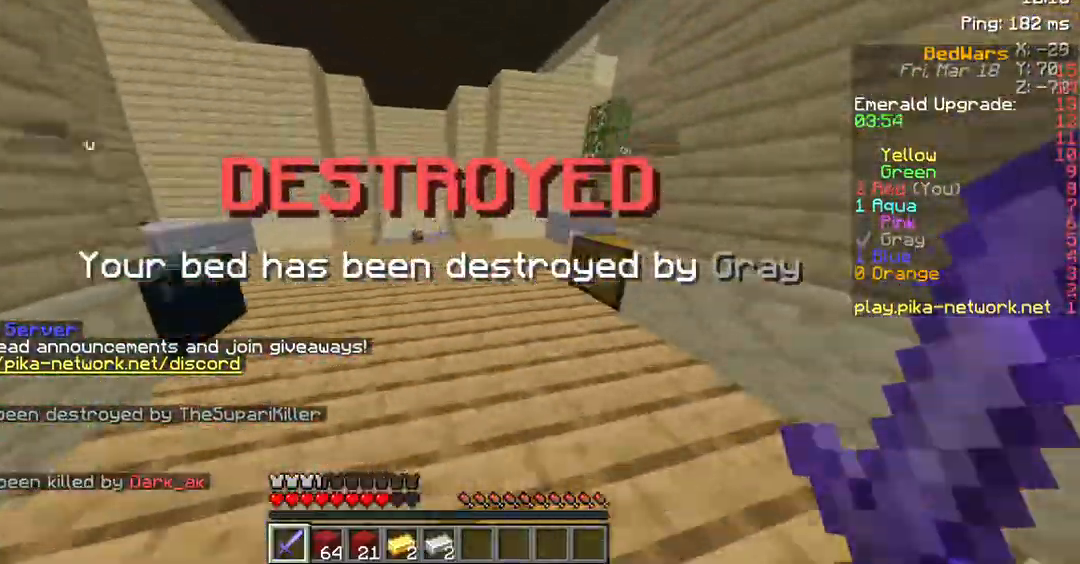
{"keys": ["space", "w"], "mouse": [], "events": [[101, "space", "down"]]}
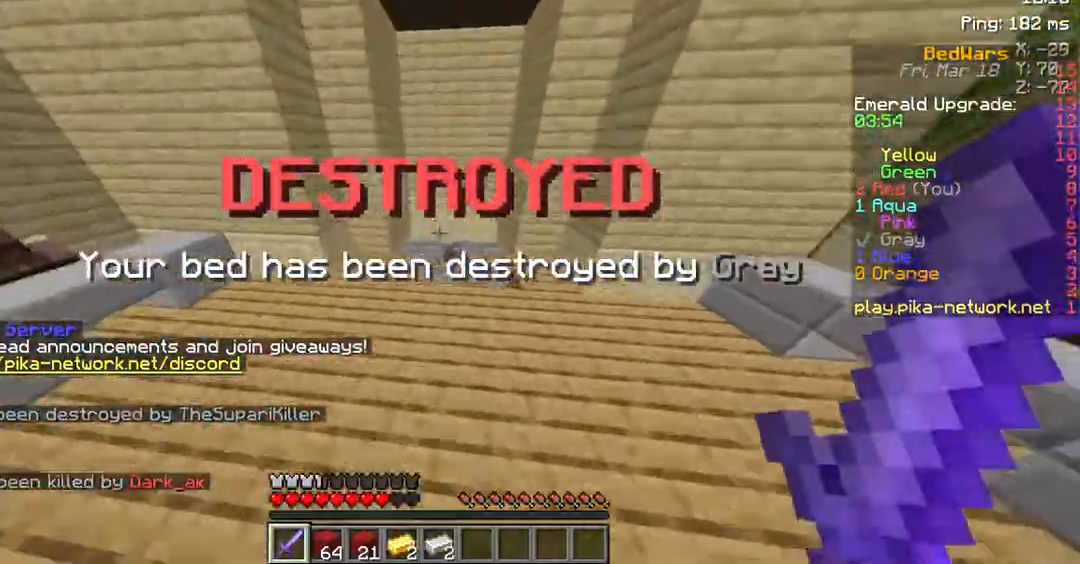
{"keys": ["w"], "mouse": [], "events": [[168, "mouse_left", "down"], [335, "mouse_left", "up"], [369, "mouse_left", "down"], [436, "space", "up"], [503, "mouse_left", "up"]]}
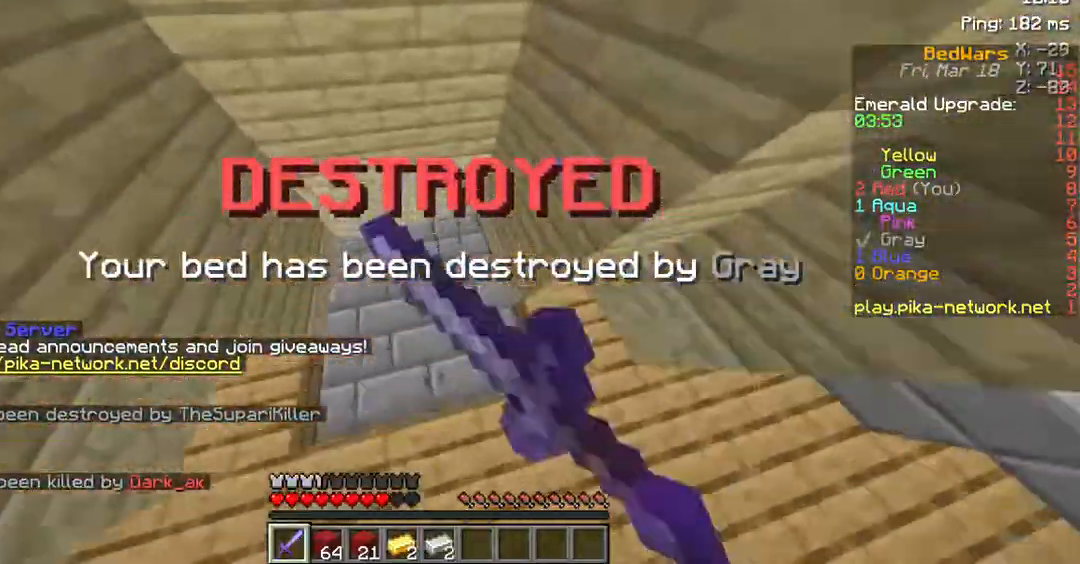
{"keys": ["d", "w"], "mouse": [], "events": [[135, "a", "down"], [235, "a", "up"], [235, "w", "up"], [437, "w", "down"], [471, "d", "down"]]}
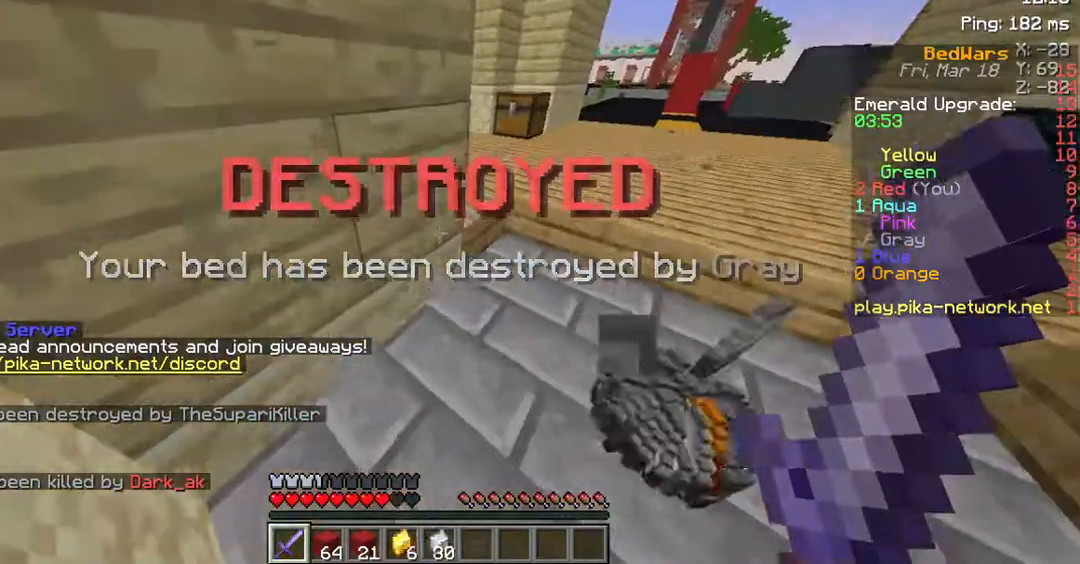
{"keys": [], "mouse": [], "events": [[101, "d", "up"], [101, "w", "up"]]}
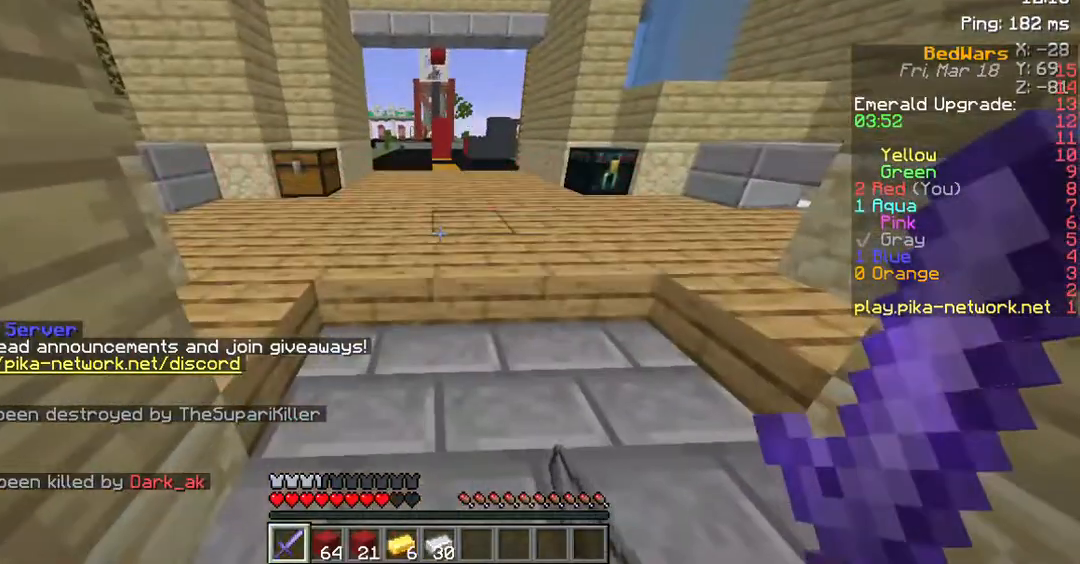
{"keys": [], "mouse": [], "events": [[369, "d", "down"], [504, "d", "up"]]}
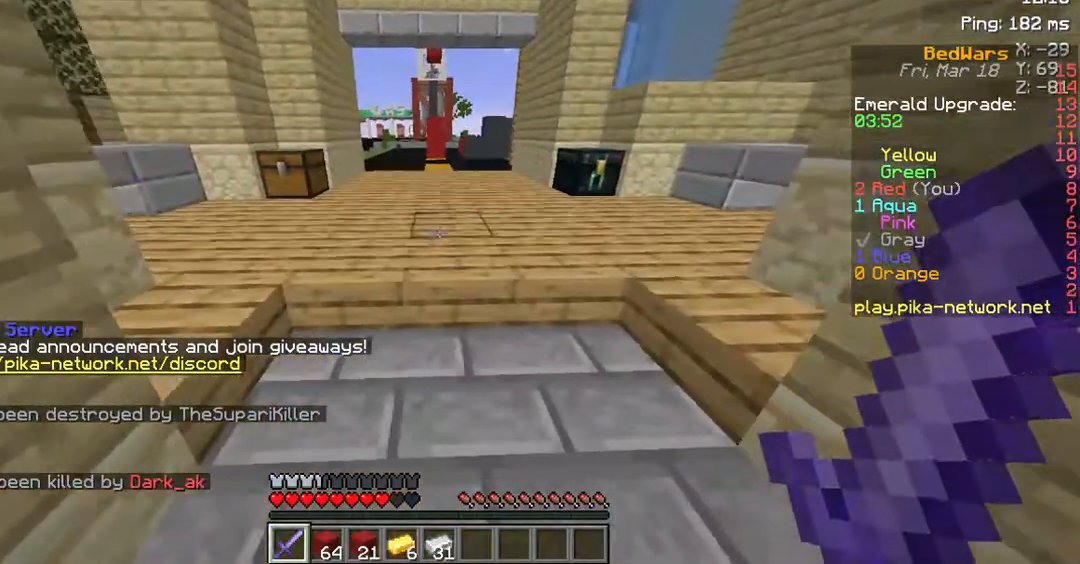
{"keys": [], "mouse": [], "events": []}
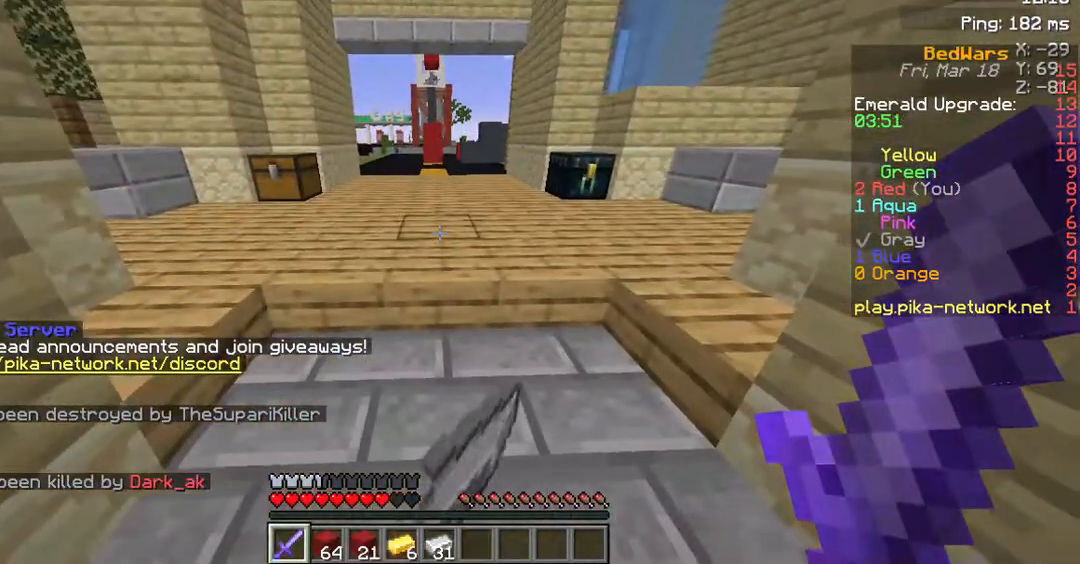
{"keys": ["w"], "mouse": [], "events": [[437, "w", "down"]]}
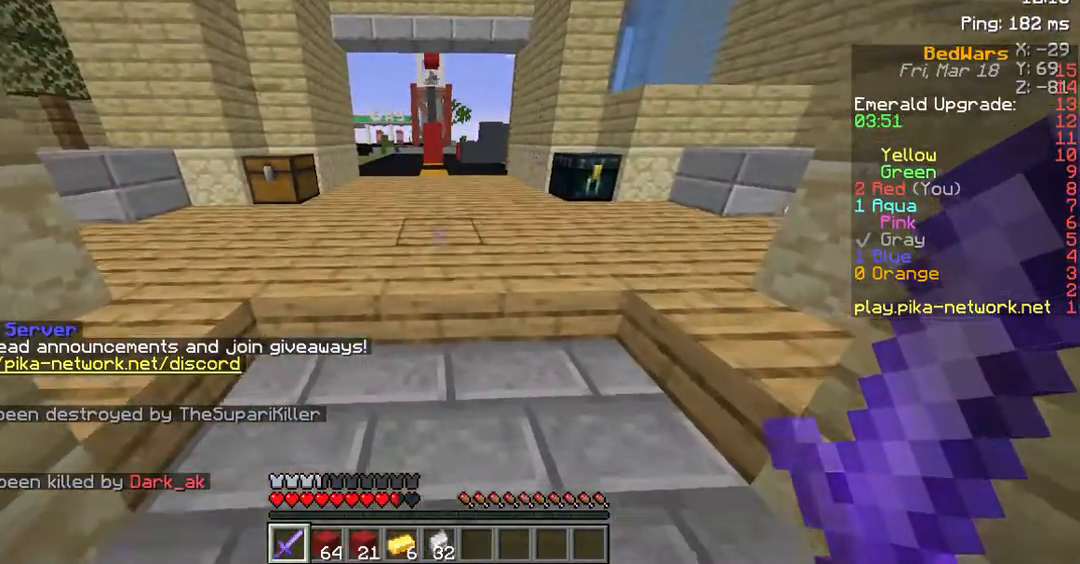
{"keys": ["a", "s"], "mouse": [], "events": [[168, "w", "up"], [437, "a", "down"], [437, "s", "down"]]}
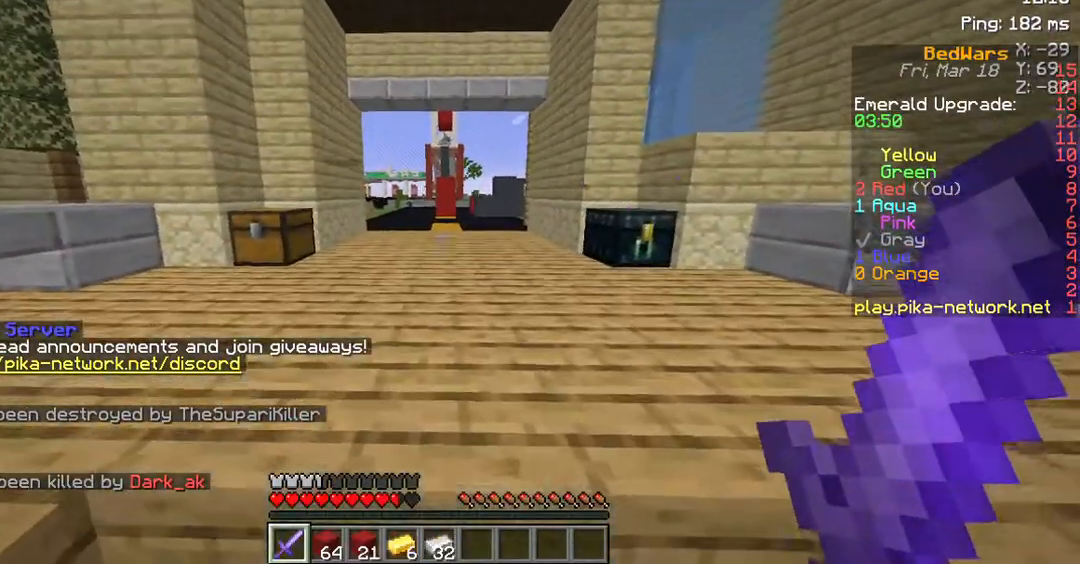
{"keys": [], "mouse": [], "events": [[135, "a", "up"], [470, "s", "up"]]}
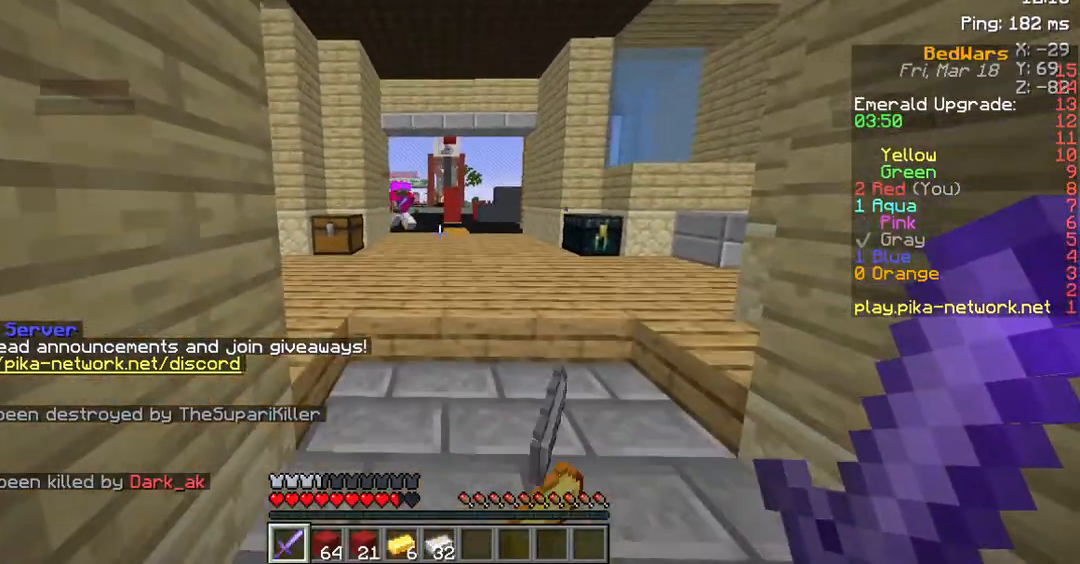
{"keys": [], "mouse": [], "events": [[168, "d", "down"], [269, "mouse_left", "down"], [302, "d", "up"], [369, "mouse_left", "up"]]}
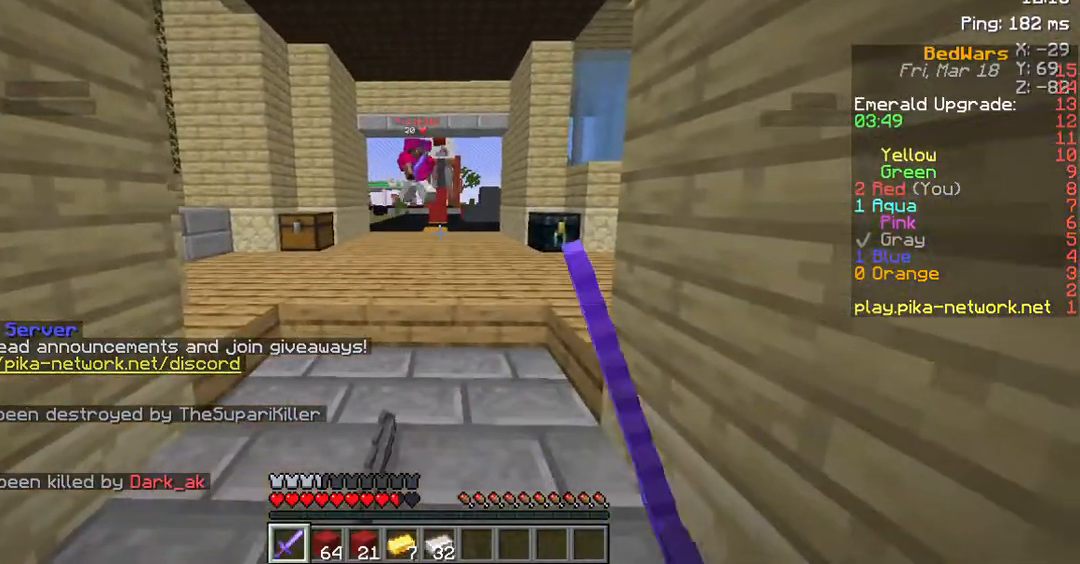
{"keys": [], "mouse": [], "events": [[201, "w", "down"], [235, "mouse_left", "down"], [369, "mouse_left", "up"], [369, "w", "up"]]}
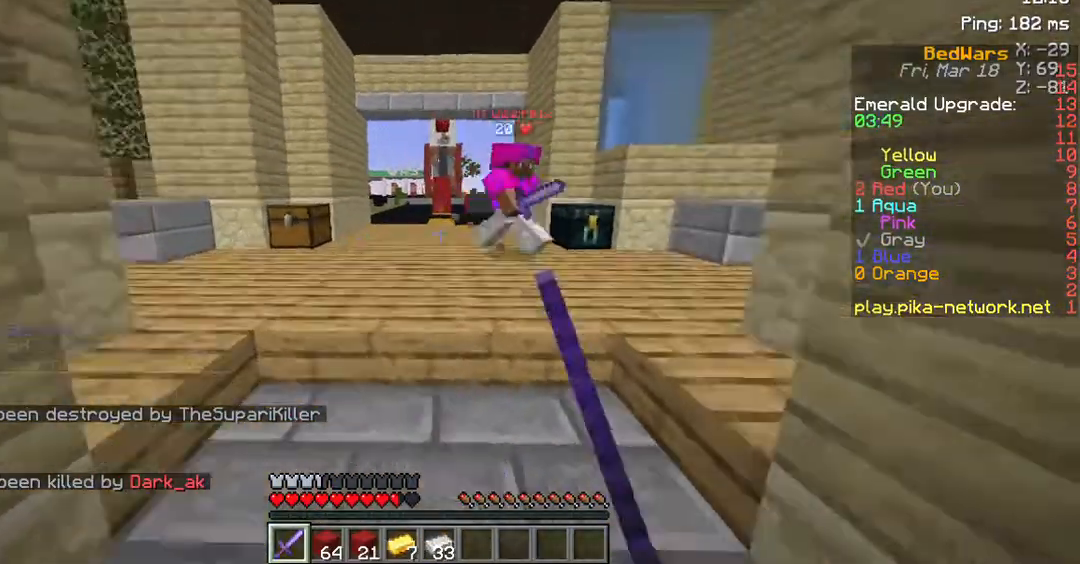
{"keys": [], "mouse": [], "events": []}
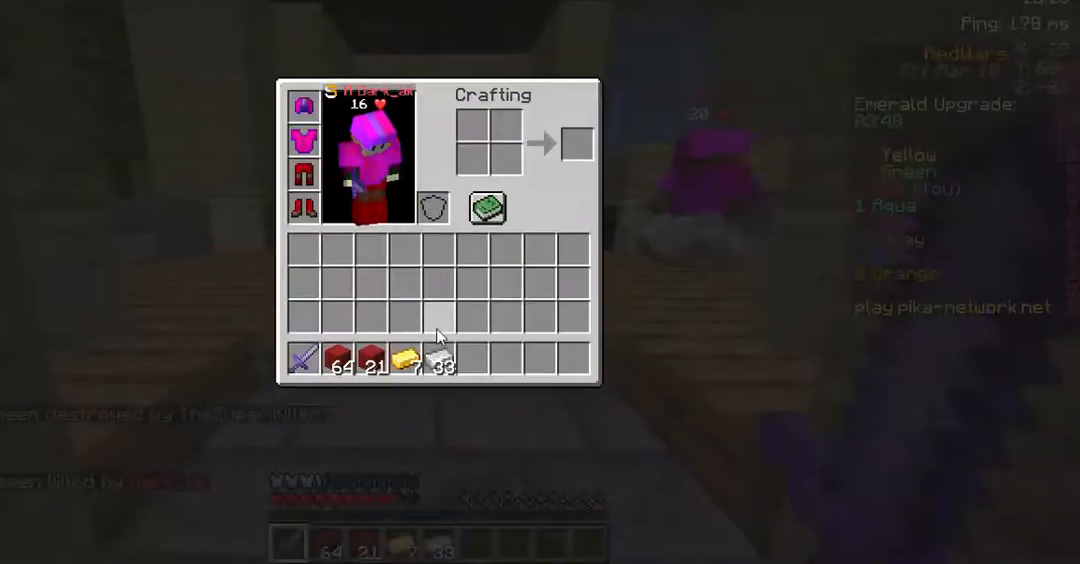
{"keys": [], "mouse": [], "events": []}
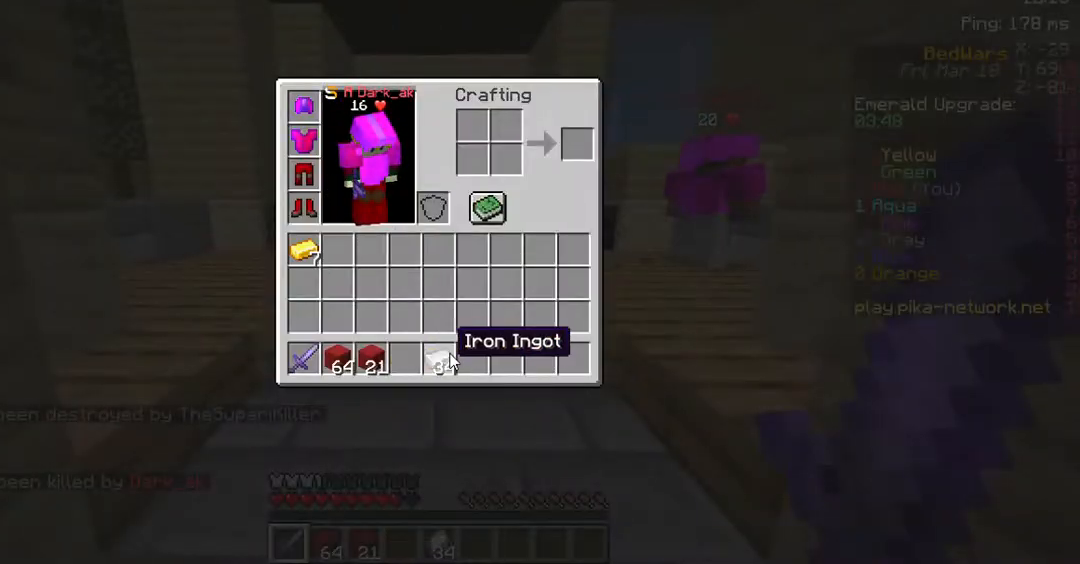
{"keys": [], "mouse": [], "events": []}
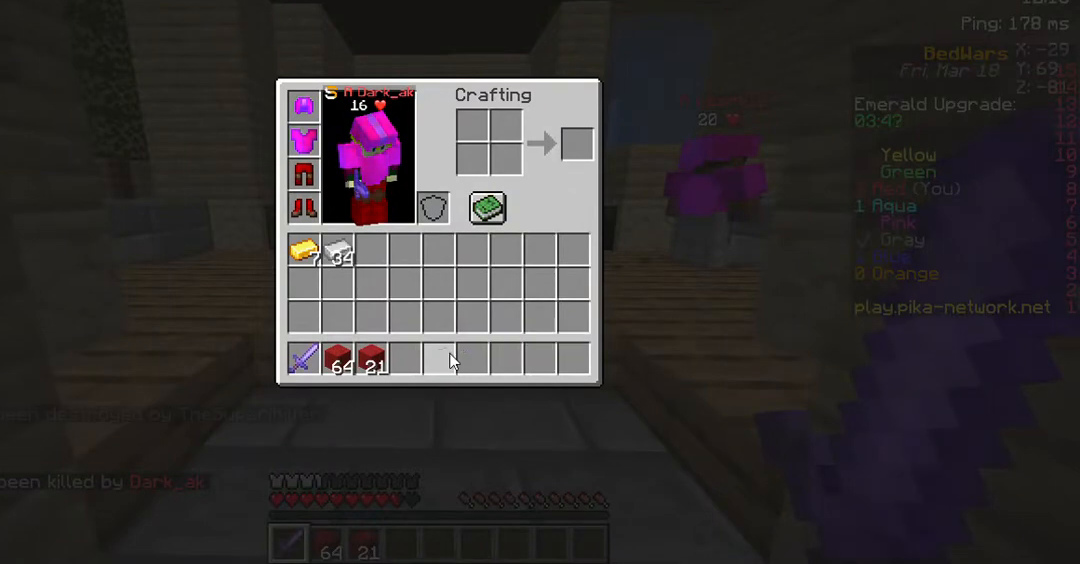
{"keys": [], "mouse": [], "events": []}
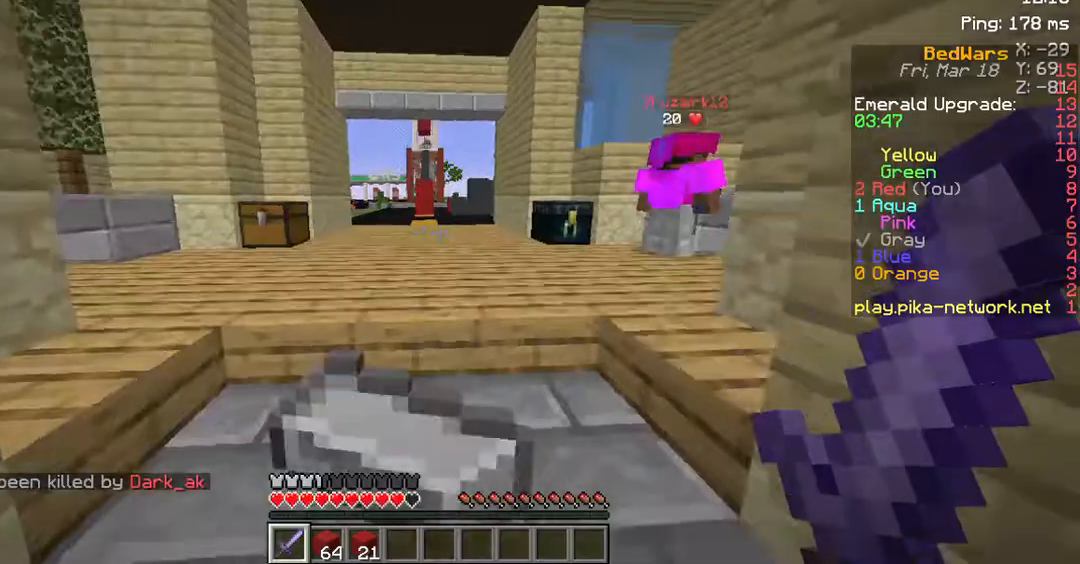
{"keys": ["w"], "mouse": [], "events": [[135, "w", "down"]]}
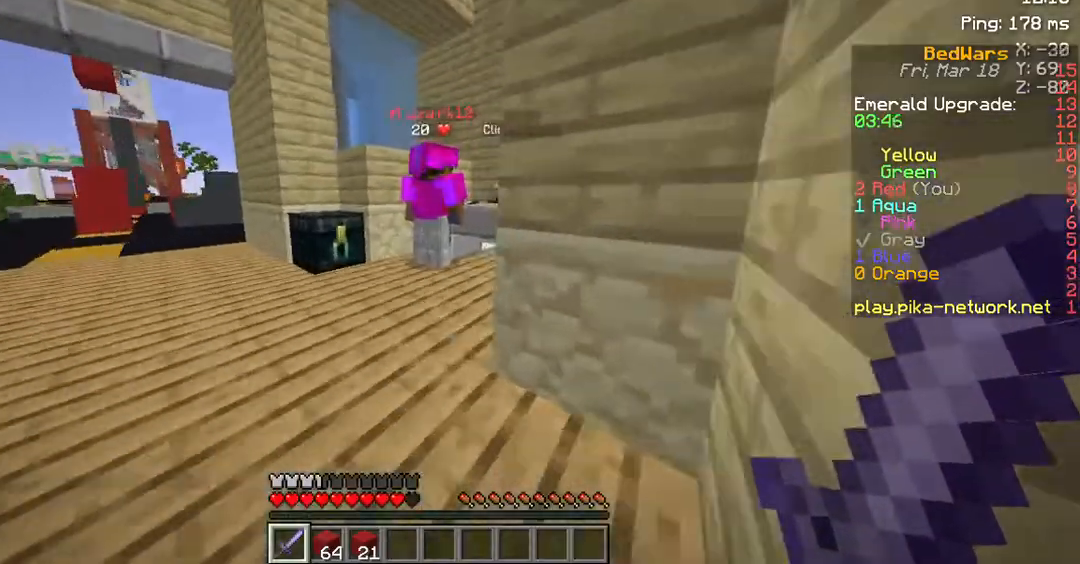
{"keys": ["d", "w"], "mouse": [], "events": [[470, "d", "down"]]}
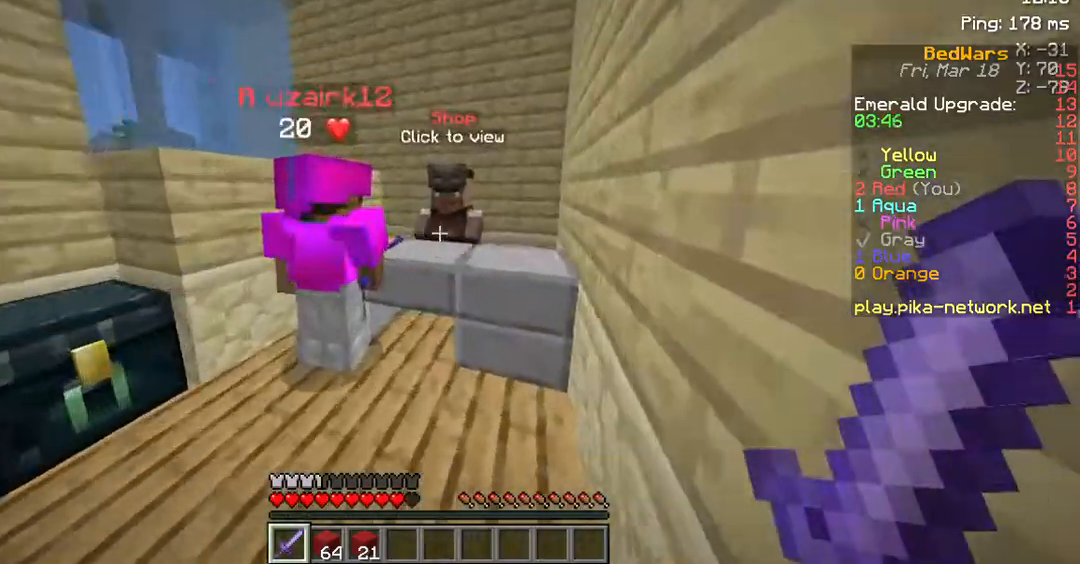
{"keys": [], "mouse": [], "events": [[168, "d", "up"], [168, "w", "up"], [303, "mouse_right", "down"], [403, "mouse_right", "up"]]}
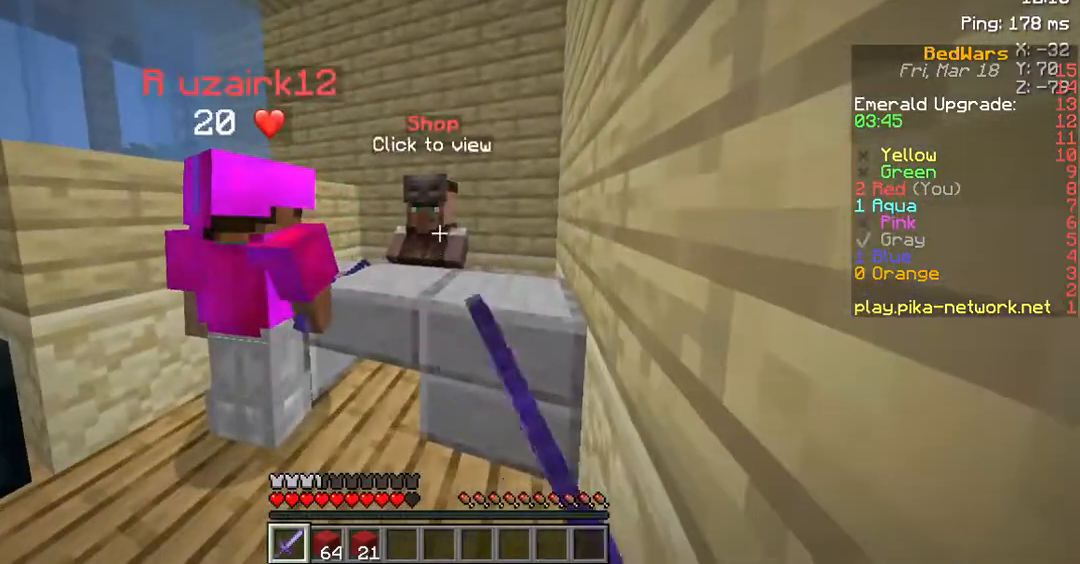
{"keys": [], "mouse": [], "events": []}
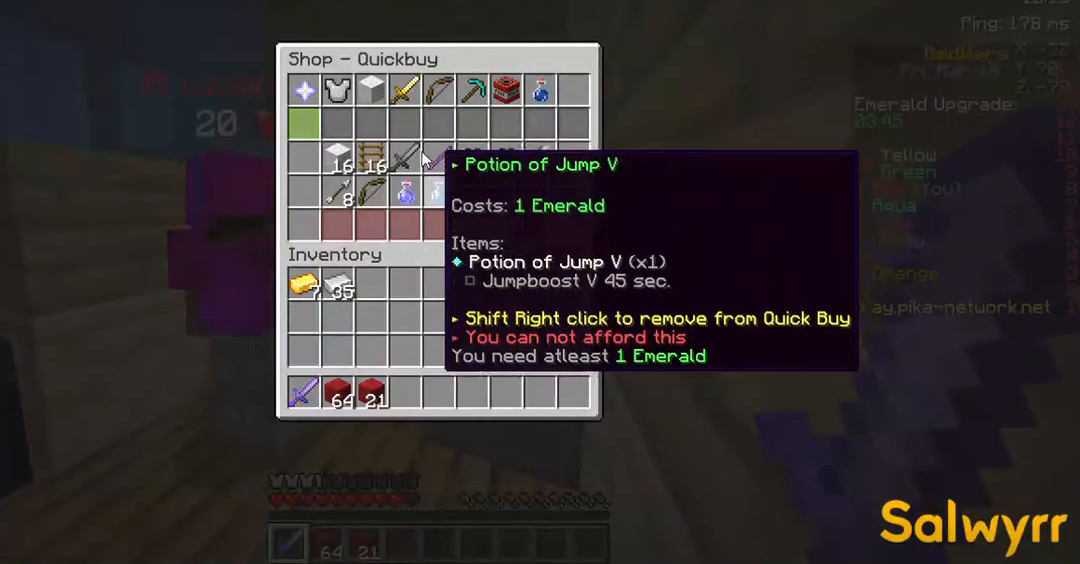
{"keys": [], "mouse": [], "events": []}
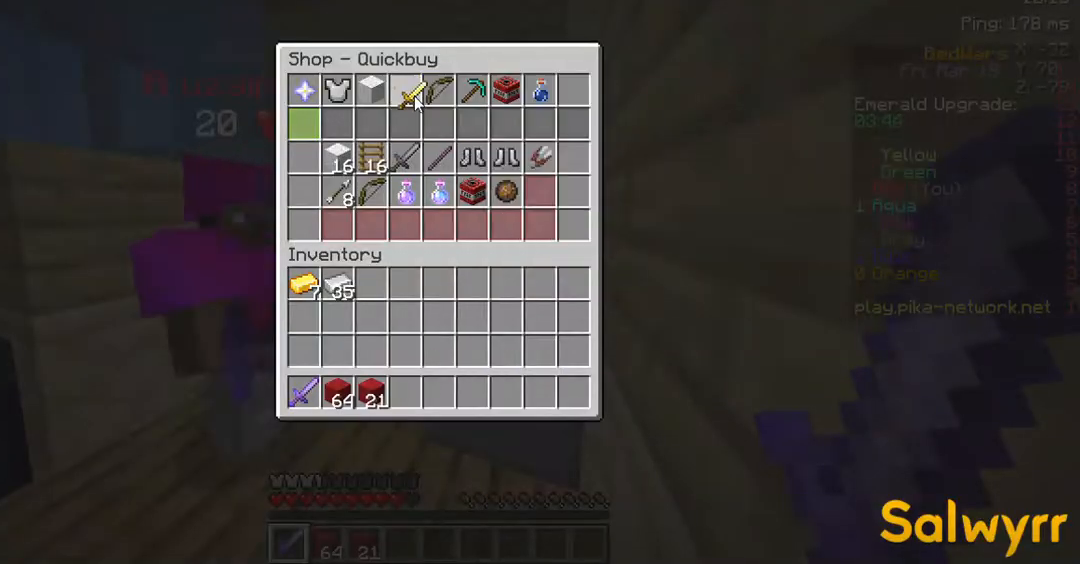
{"keys": [], "mouse": [], "events": []}
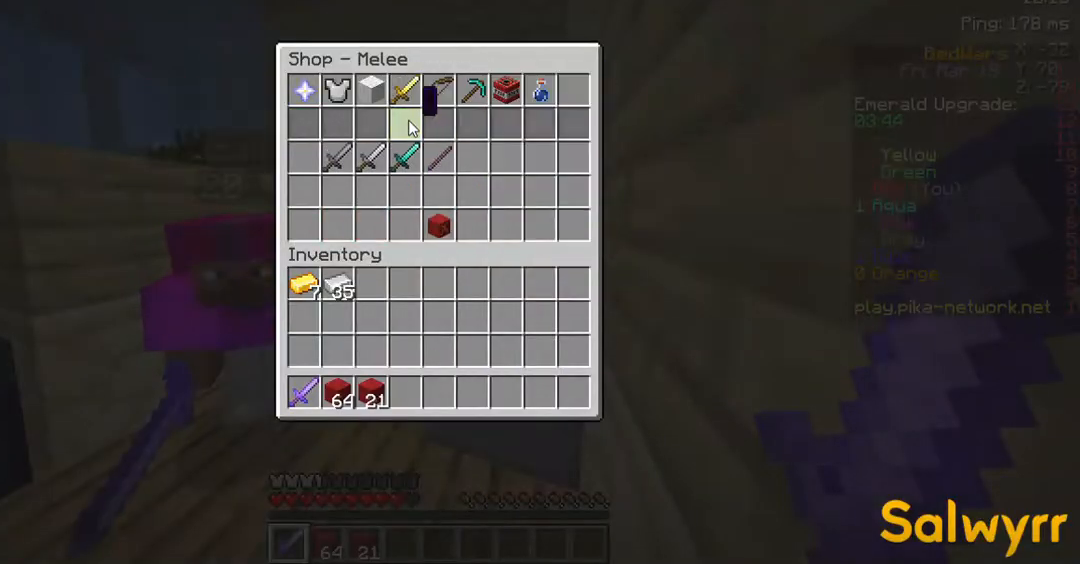
{"keys": [], "mouse": [], "events": []}
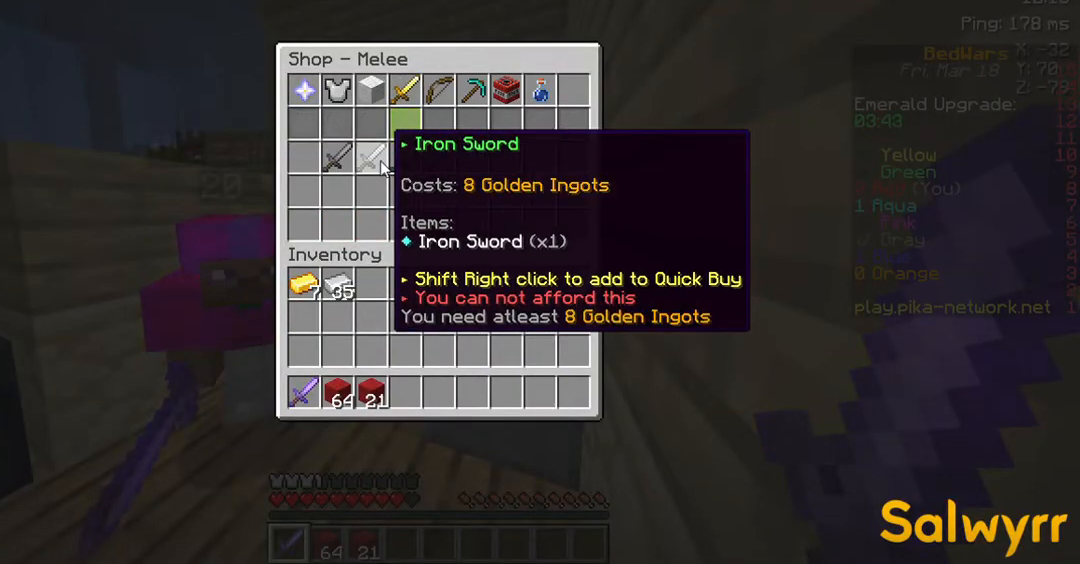
{"keys": [], "mouse": [], "events": []}
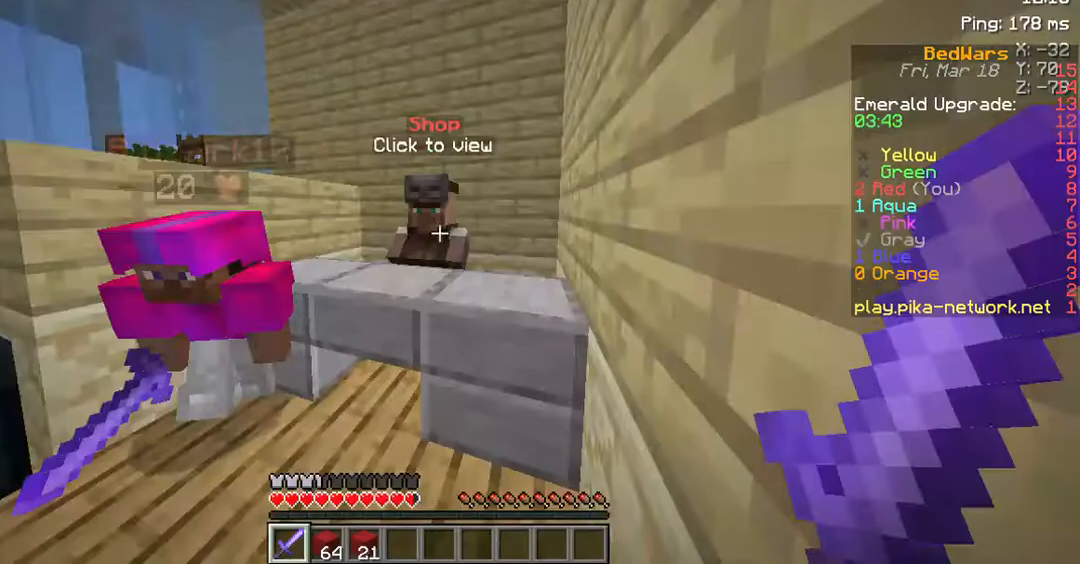
{"keys": ["a", "w"], "mouse": [], "events": [[134, "a", "down"], [336, "w", "down"]]}